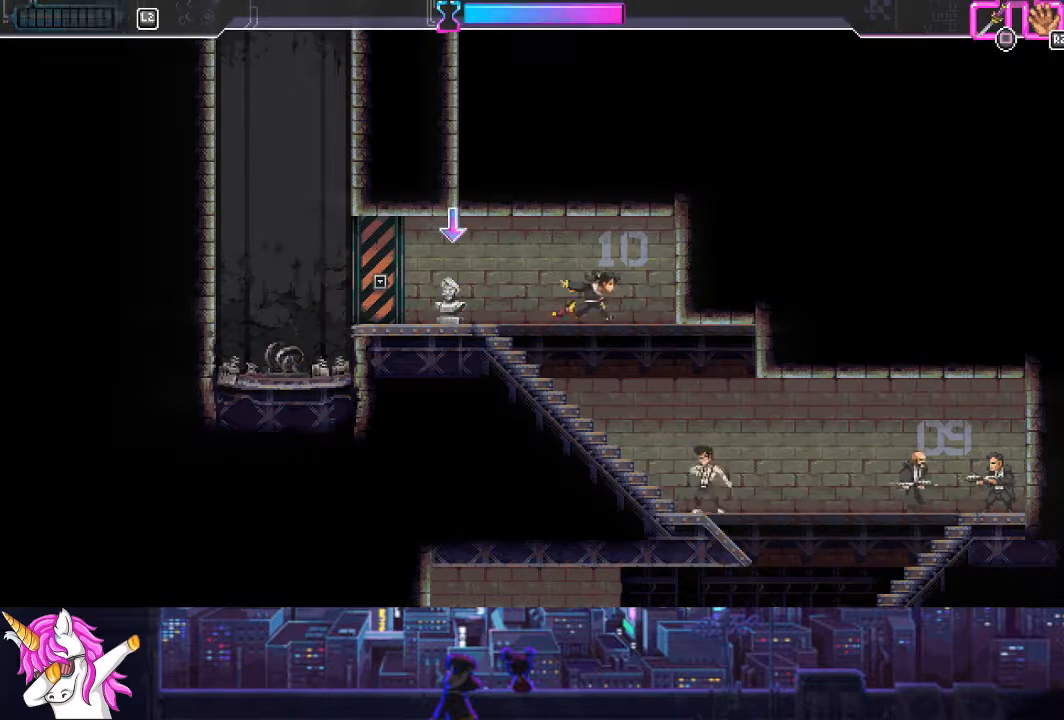
Gameplay with a controller (PlayStation layout); each line is a JSON object with the inputs held at the frame after it. "events" lists button and stick changes between this image and that frame as [ms after this image, input, new state], when the widget could be followed in between.
{"buttons": [], "left_stick": "center", "right_stick": "center", "events": [[34, "R1", "up"], [102, "DPAD_DOWN", "down"], [135, "DPAD_RIGHT", "up"], [372, "DPAD_DOWN", "up"]]}
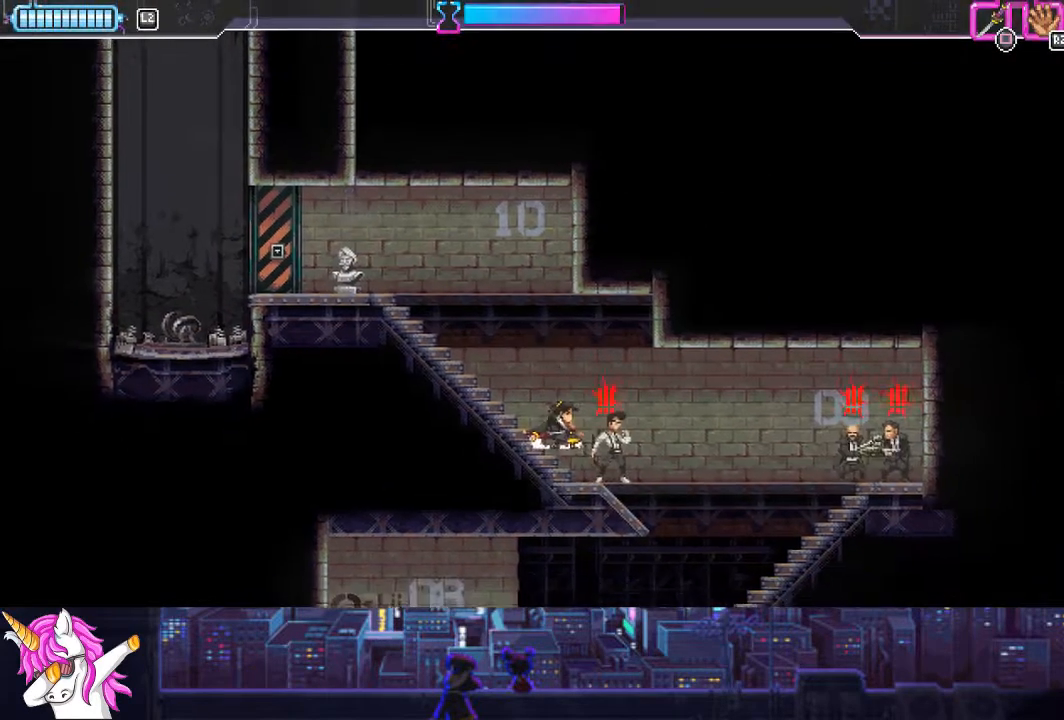
{"buttons": ["DPAD_RIGHT"], "left_stick": "center", "right_stick": "center", "events": [[34, "DPAD_RIGHT", "down"], [84, "SQUARE", "down"], [186, "SQUARE", "up"]]}
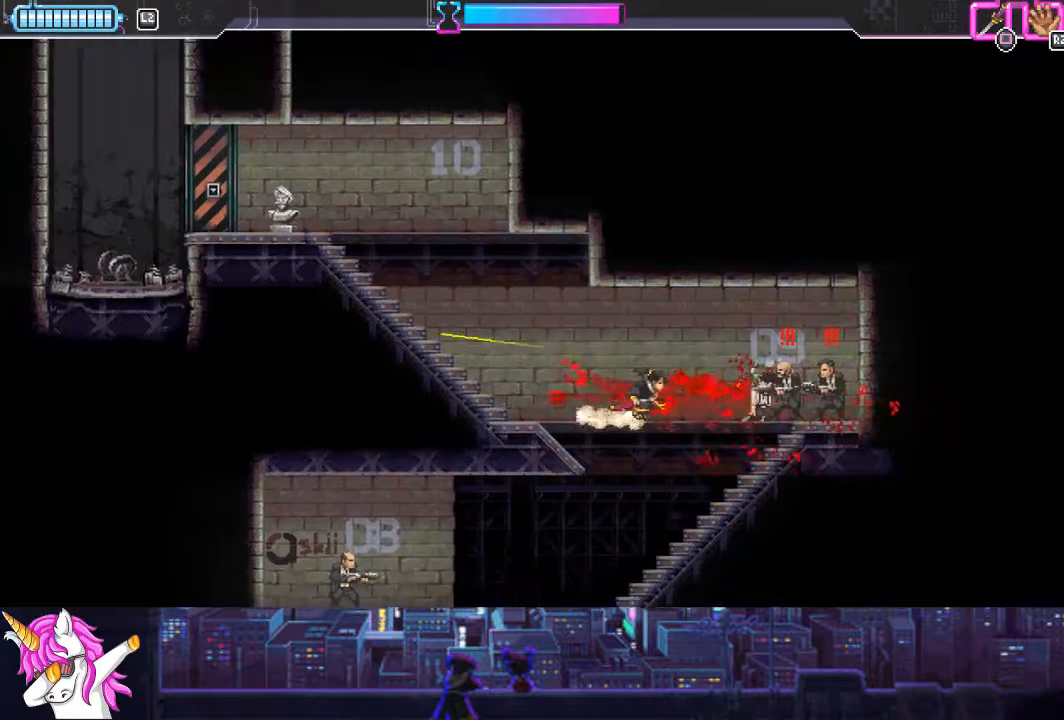
{"buttons": ["DPAD_RIGHT"], "left_stick": "center", "right_stick": "center", "events": [[67, "SQUARE", "down"], [168, "SQUARE", "up"], [371, "SQUARE", "down"], [489, "SQUARE", "up"]]}
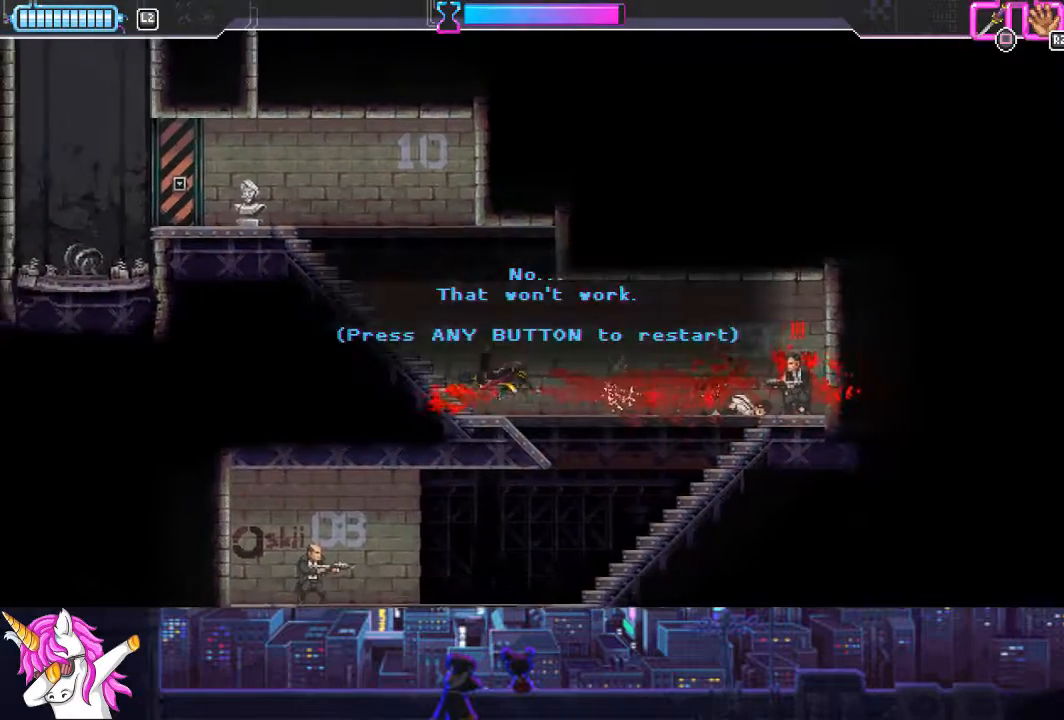
{"buttons": [], "left_stick": "center", "right_stick": "center", "events": [[68, "SQUARE", "down"], [135, "DPAD_RIGHT", "up"], [152, "SQUARE", "up"]]}
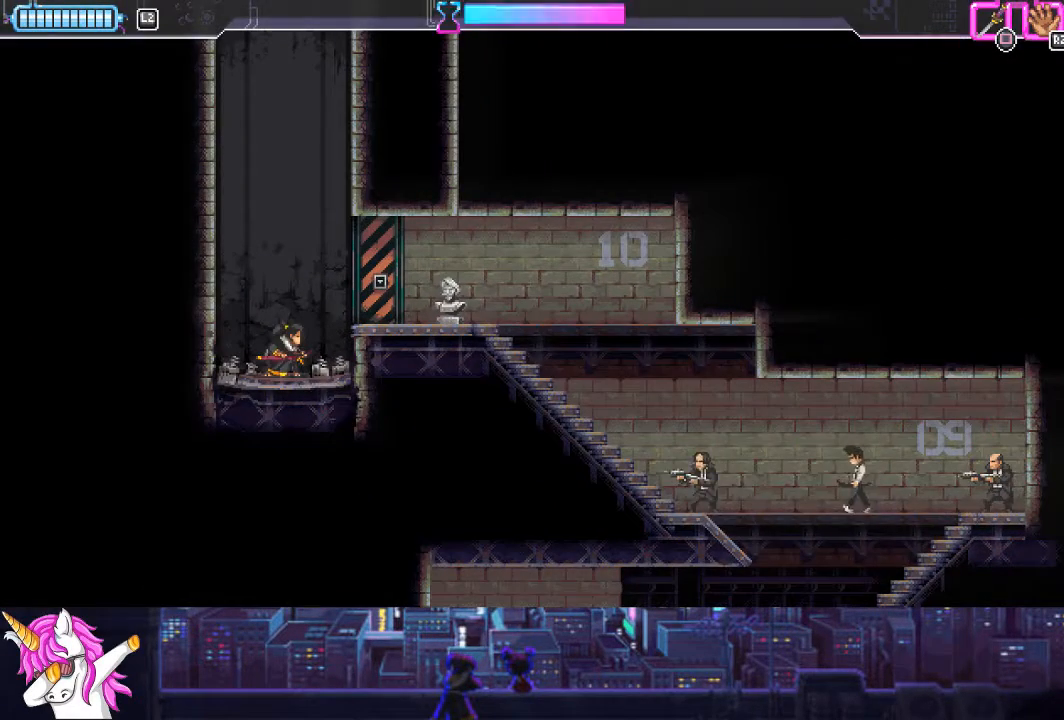
{"buttons": [], "left_stick": "center", "right_stick": "center", "events": []}
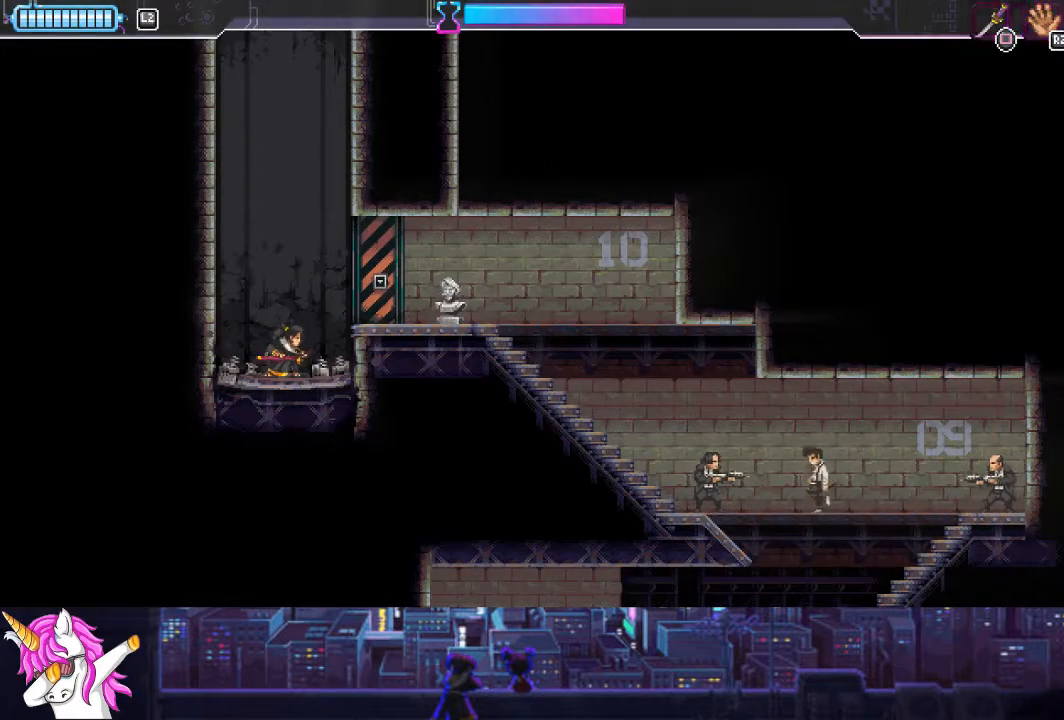
{"buttons": [], "left_stick": "center", "right_stick": "center", "events": []}
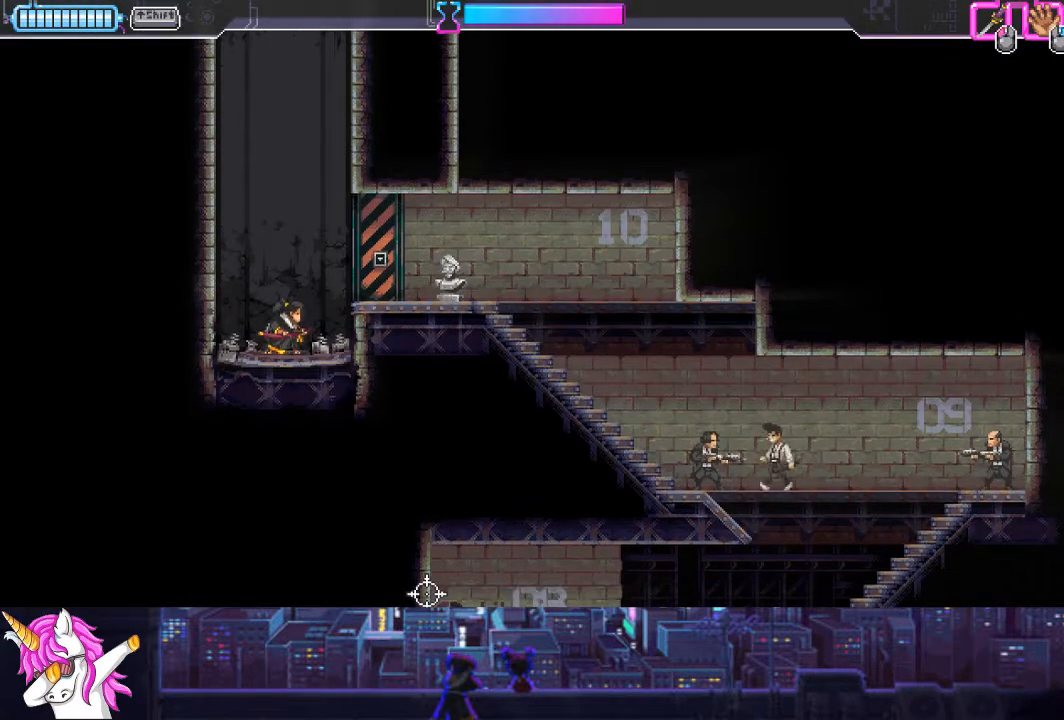
{"buttons": ["DPAD_RIGHT"], "left_stick": "center", "right_stick": "center", "events": [[405, "DPAD_RIGHT", "down"]]}
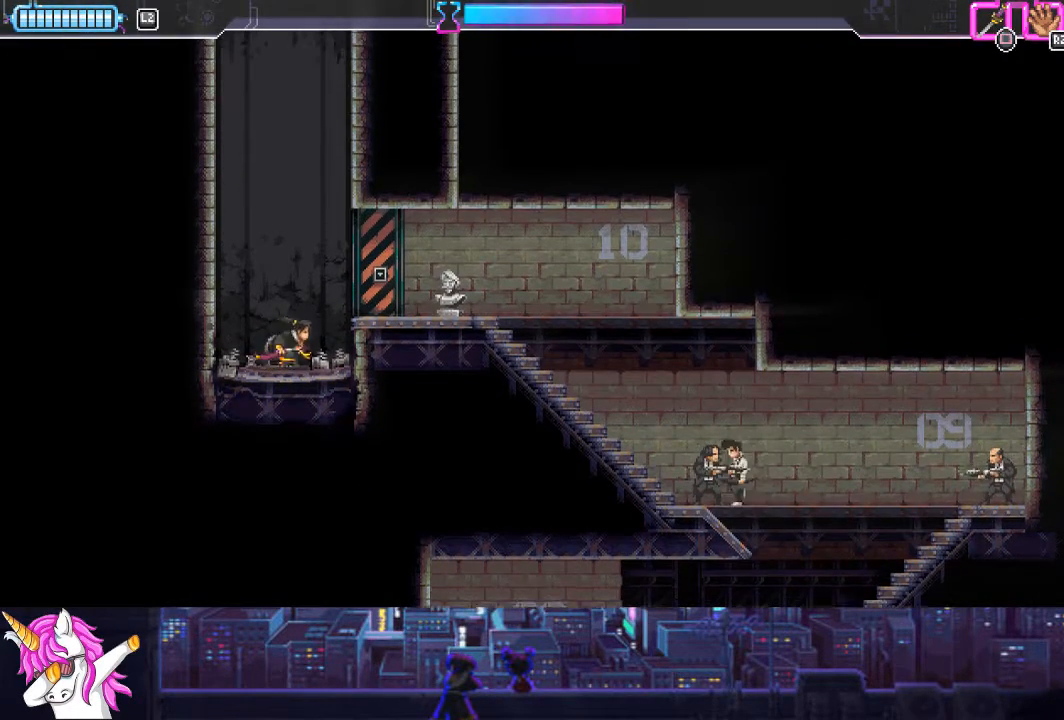
{"buttons": ["DPAD_RIGHT"], "left_stick": "center", "right_stick": "center", "events": [[17, "CROSS", "down"], [186, "CROSS", "up"], [406, "R1", "down"], [490, "R1", "up"]]}
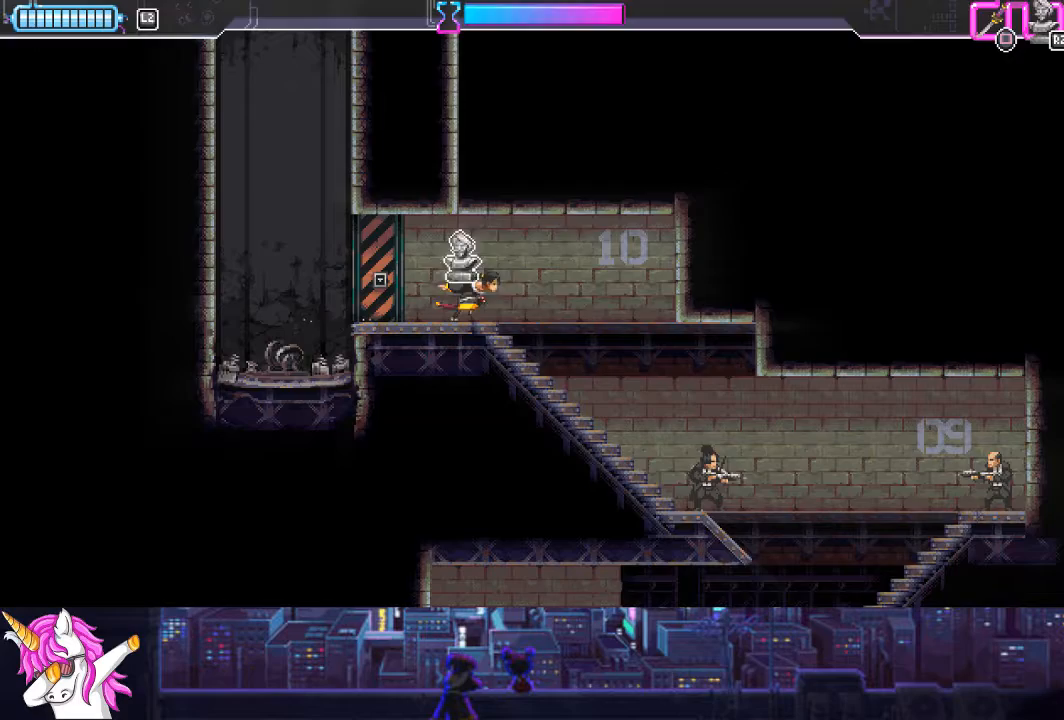
{"buttons": ["DPAD_RIGHT"], "left_stick": "center", "right_stick": "center", "events": [[219, "DPAD_DOWN", "down"], [253, "CROSS", "down"], [355, "CROSS", "up"], [473, "DPAD_DOWN", "up"]]}
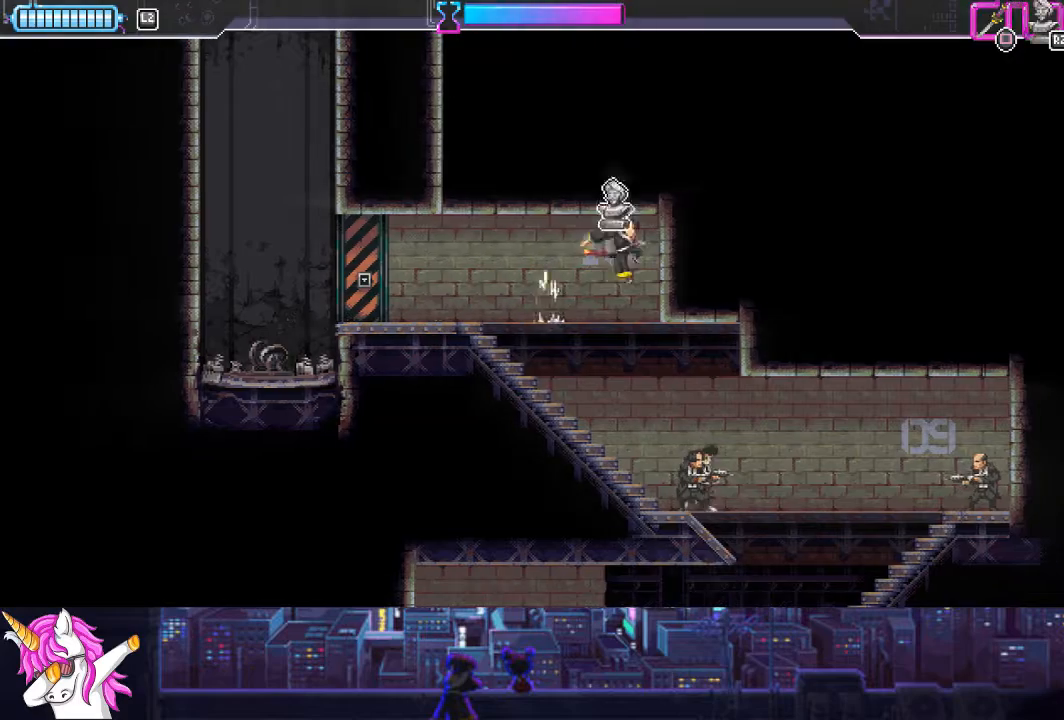
{"buttons": ["DPAD_RIGHT"], "left_stick": "center", "right_stick": "center", "events": [[33, "DPAD_DOWN", "down"], [152, "DPAD_RIGHT", "up"], [219, "DPAD_LEFT", "down"], [270, "DPAD_DOWN", "up"], [287, "DPAD_LEFT", "up"], [337, "DPAD_DOWN", "down"], [371, "DPAD_RIGHT", "down"], [405, "DPAD_DOWN", "up"], [405, "SQUARE", "down"], [489, "SQUARE", "up"]]}
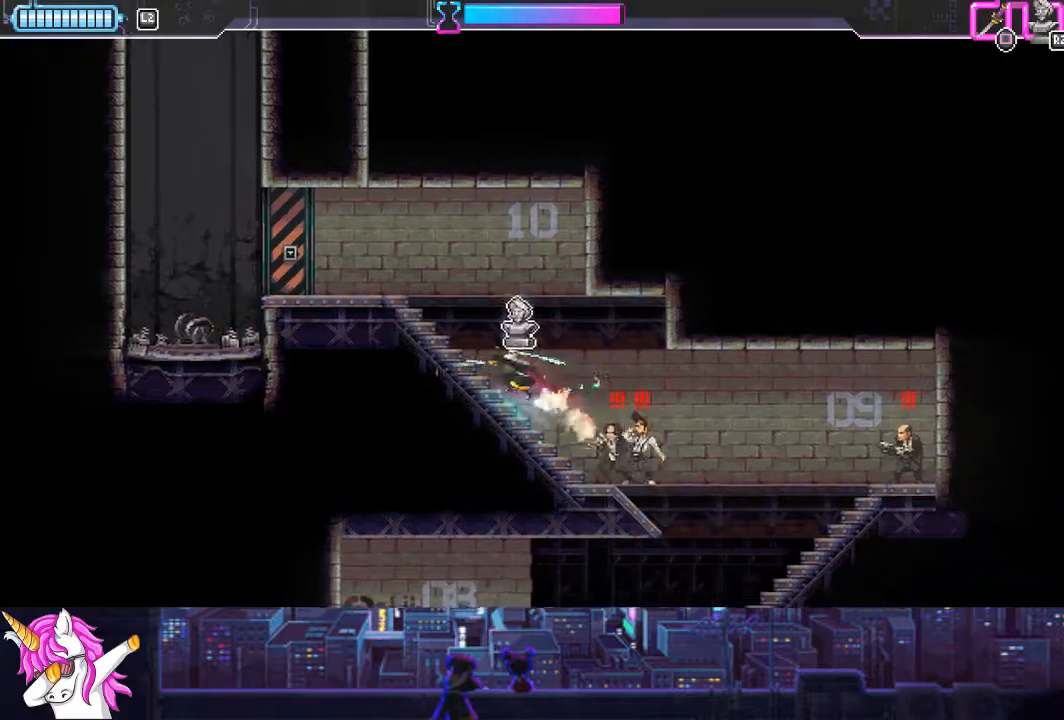
{"buttons": ["DPAD_RIGHT"], "left_stick": "center", "right_stick": "center", "events": [[85, "SQUARE", "down"], [135, "SQUARE", "up"], [237, "SQUARE", "down"], [355, "SQUARE", "up"]]}
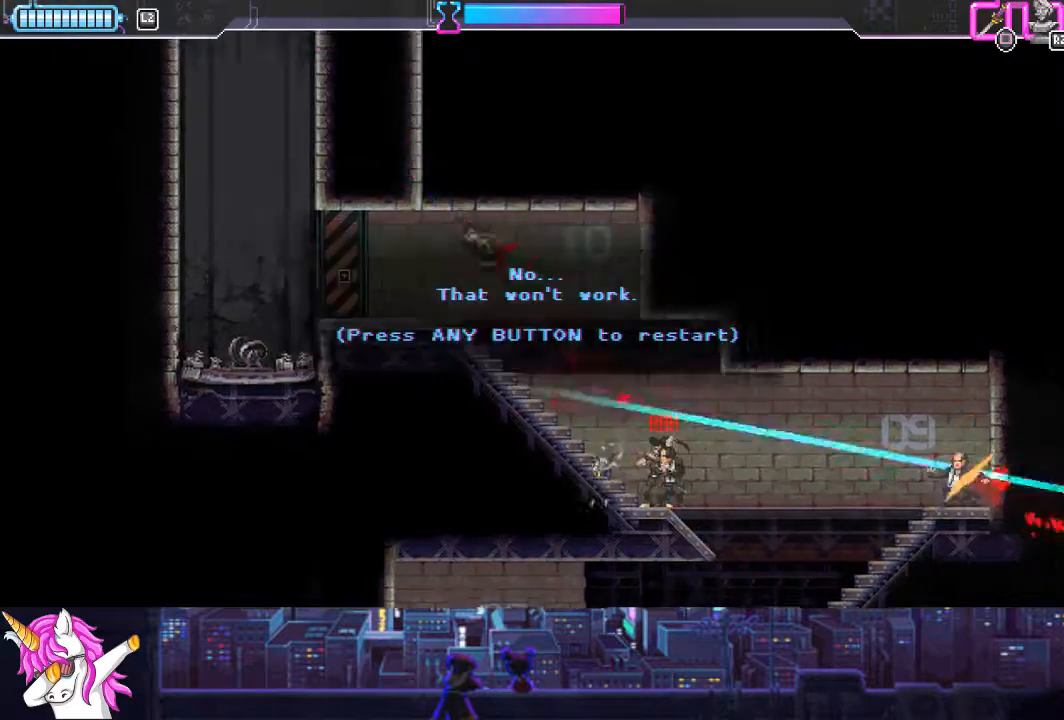
{"buttons": ["CROSS", "DPAD_RIGHT"], "left_stick": "center", "right_stick": "center", "events": [[202, "CROSS", "down"], [304, "CROSS", "up"], [489, "CROSS", "down"]]}
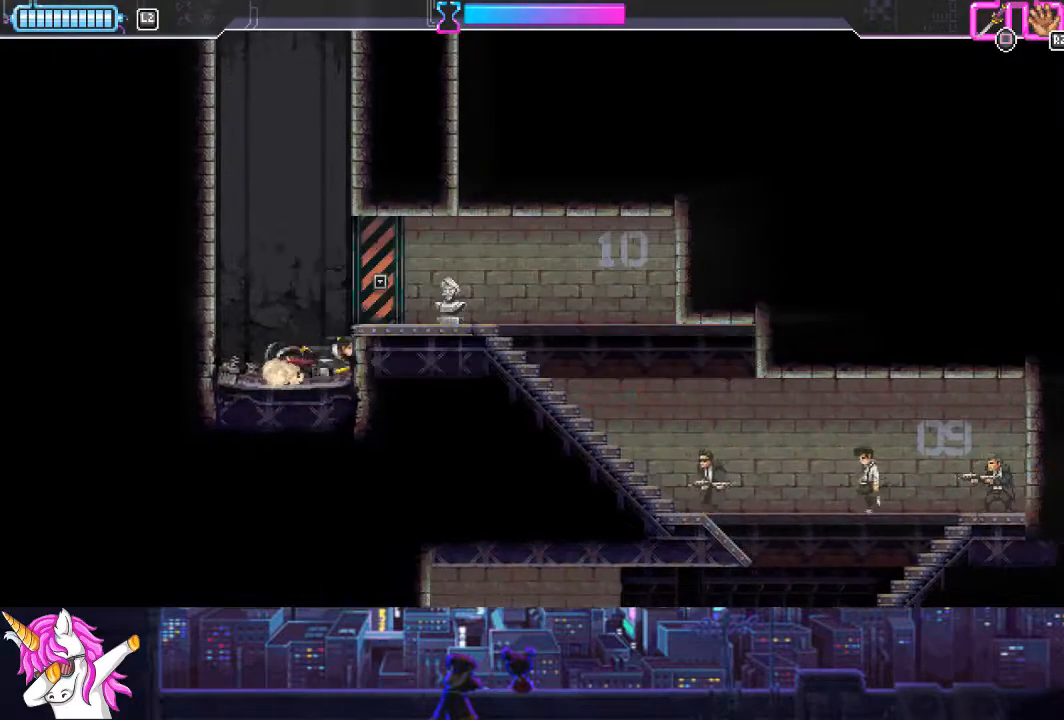
{"buttons": ["DPAD_RIGHT"], "left_stick": "center", "right_stick": "center", "events": [[186, "CROSS", "up"], [321, "R1", "down"], [422, "R1", "up"]]}
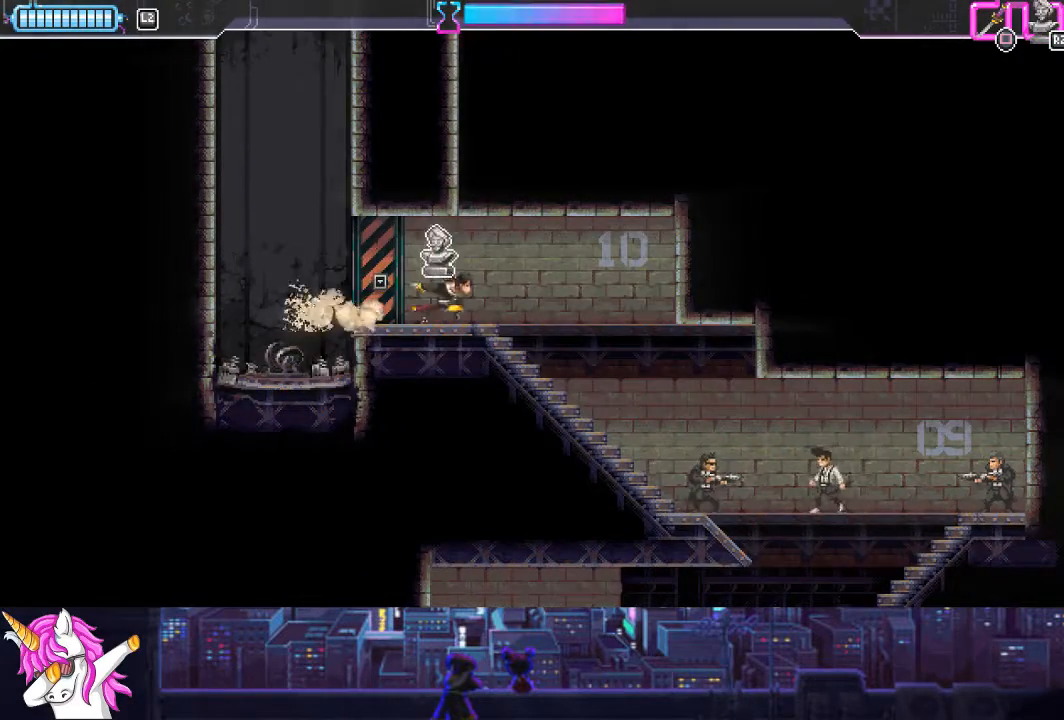
{"buttons": ["DPAD_DOWN", "DPAD_RIGHT"], "left_stick": "center", "right_stick": "center", "events": [[304, "DPAD_DOWN", "down"]]}
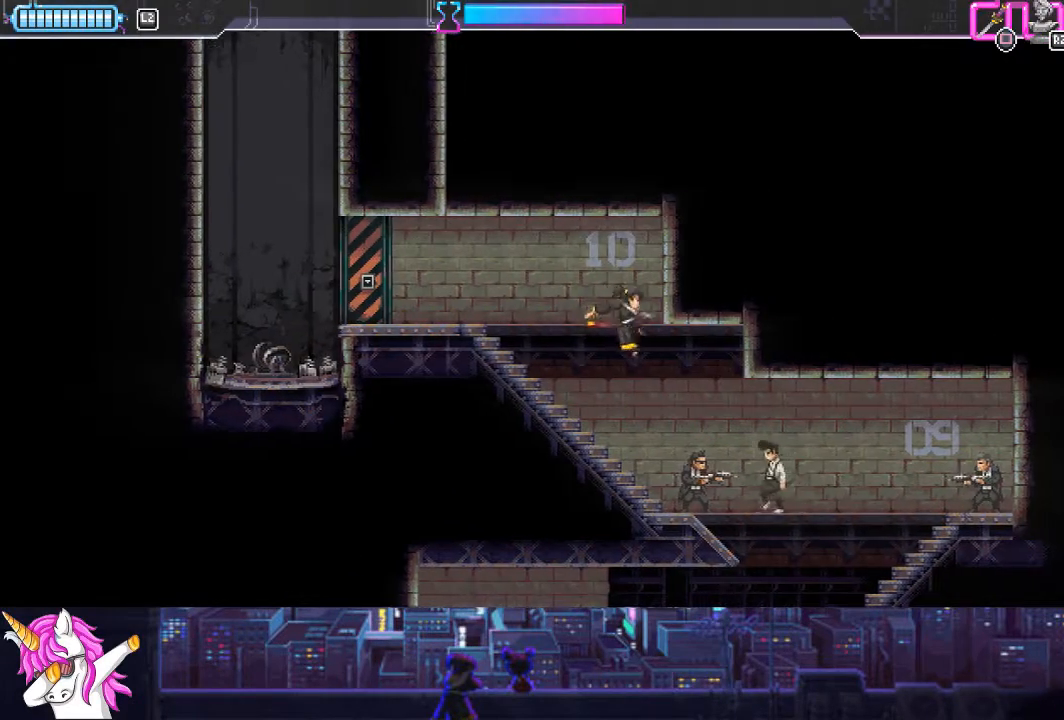
{"buttons": ["CIRCLE", "L1", "DPAD_RIGHT"], "left_stick": "center", "right_stick": "center", "events": [[186, "SQUARE", "down"], [254, "SQUARE", "up"], [321, "DPAD_DOWN", "up"], [406, "L1", "down"], [490, "CIRCLE", "down"]]}
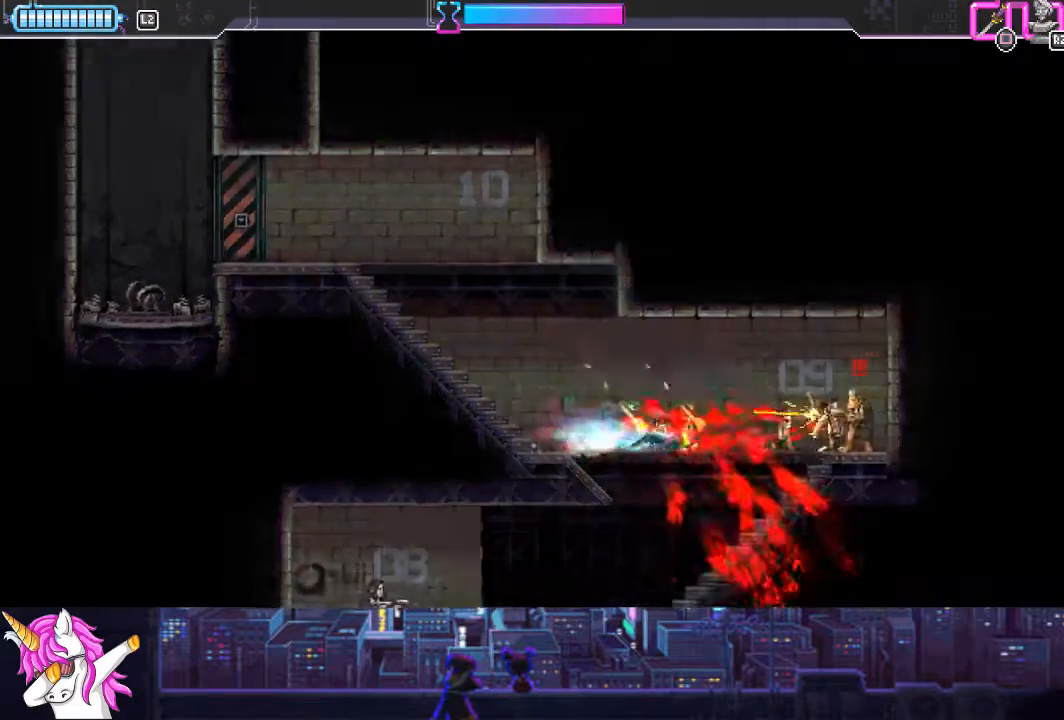
{"buttons": ["SQUARE", "L1", "DPAD_RIGHT"], "left_stick": "center", "right_stick": "center", "events": [[118, "CIRCLE", "up"], [507, "SQUARE", "down"]]}
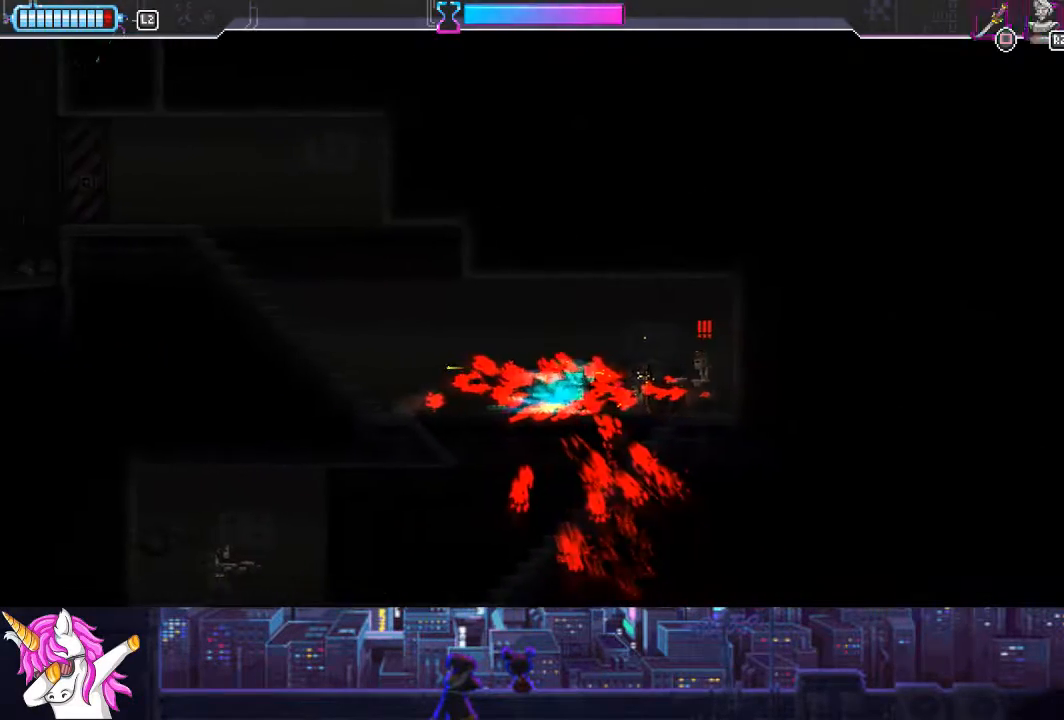
{"buttons": ["L1", "DPAD_RIGHT"], "left_stick": "center", "right_stick": "center", "events": [[152, "SQUARE", "up"]]}
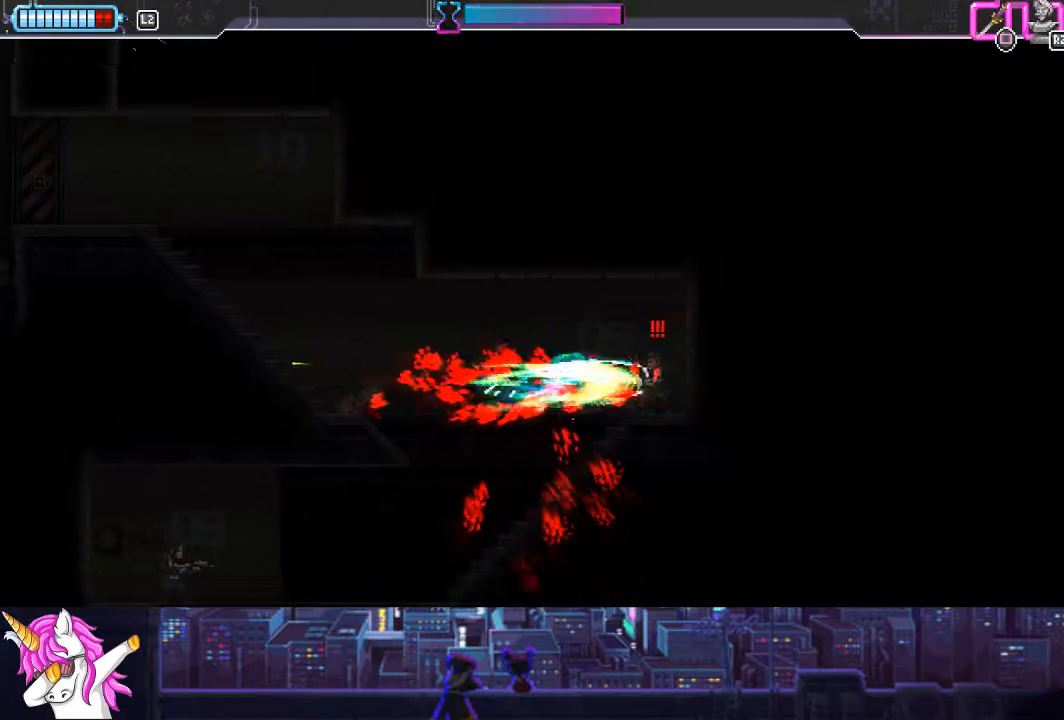
{"buttons": ["DPAD_LEFT"], "left_stick": "center", "right_stick": "center", "events": [[304, "SQUARE", "down"], [389, "SQUARE", "up"], [456, "DPAD_RIGHT", "up"], [490, "DPAD_LEFT", "down"], [490, "L1", "up"]]}
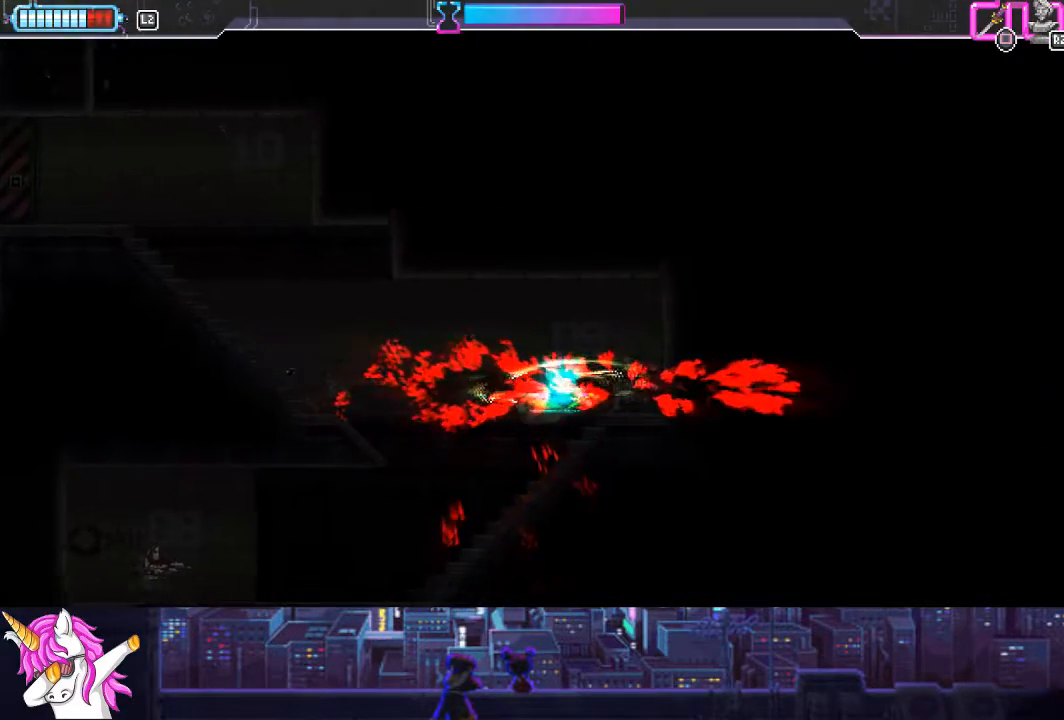
{"buttons": ["DPAD_DOWN"], "left_stick": "center", "right_stick": "center", "events": [[321, "DPAD_DOWN", "down"], [371, "DPAD_LEFT", "up"]]}
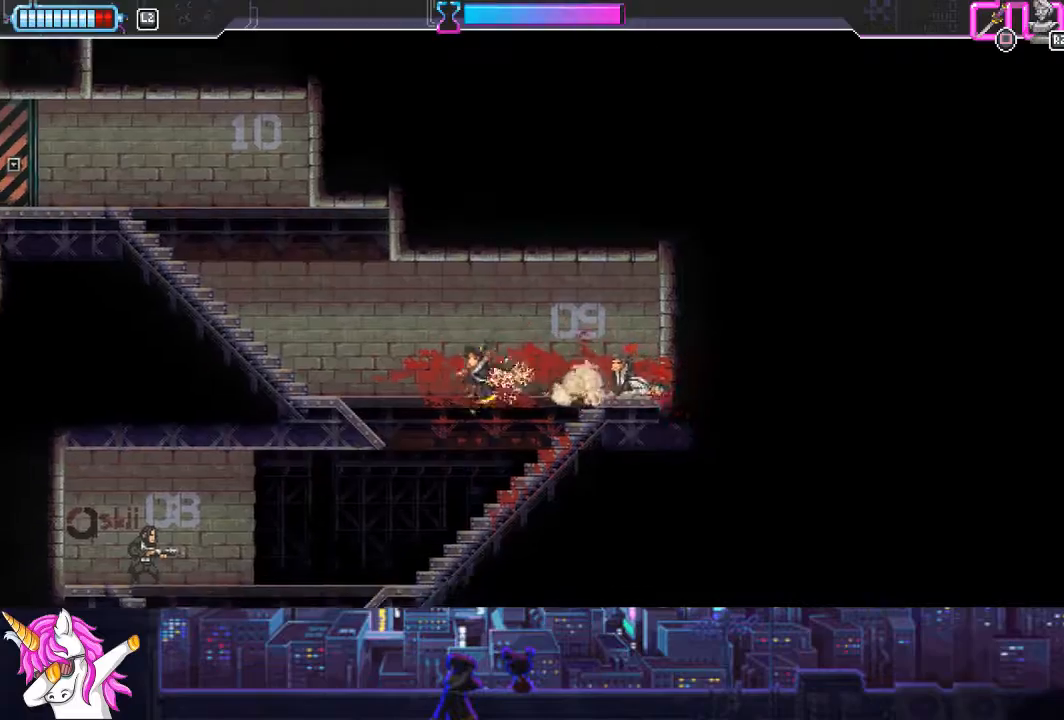
{"buttons": ["CIRCLE", "DPAD_LEFT"], "left_stick": "center", "right_stick": "center", "events": [[51, "DPAD_LEFT", "down"], [85, "DPAD_DOWN", "up"], [287, "R1", "down"], [389, "R1", "up"], [456, "CIRCLE", "down"]]}
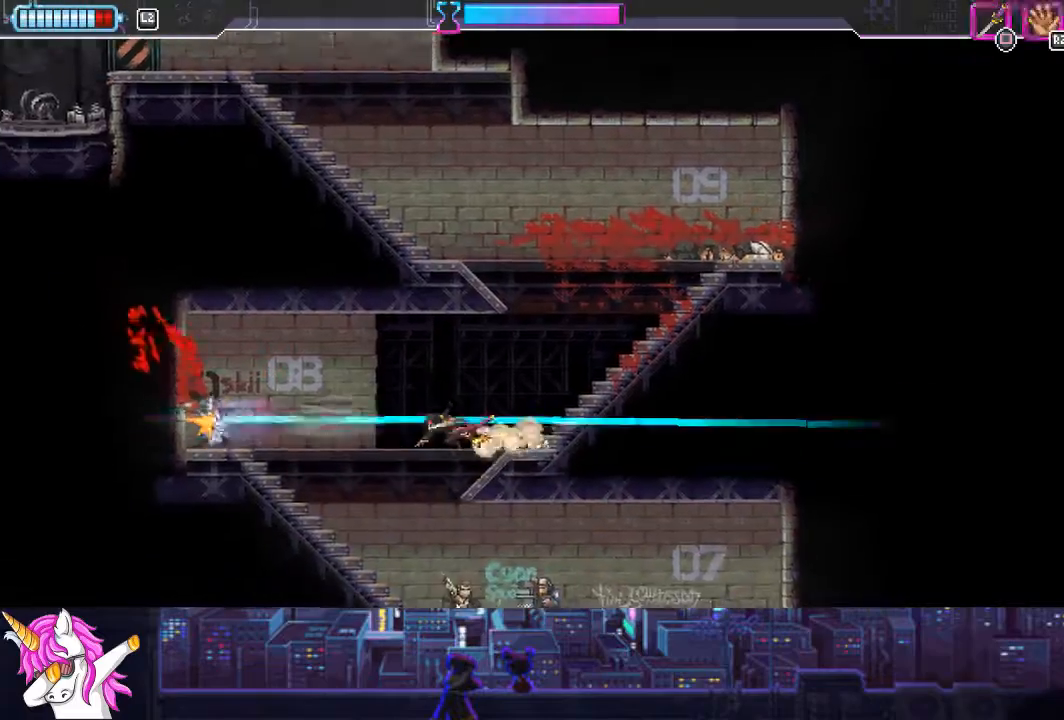
{"buttons": ["DPAD_RIGHT"], "left_stick": "center", "right_stick": "center", "events": [[84, "CIRCLE", "up"], [287, "DPAD_LEFT", "up"], [287, "DPAD_UP", "down"], [304, "DPAD_UP", "up"], [338, "DPAD_RIGHT", "down"]]}
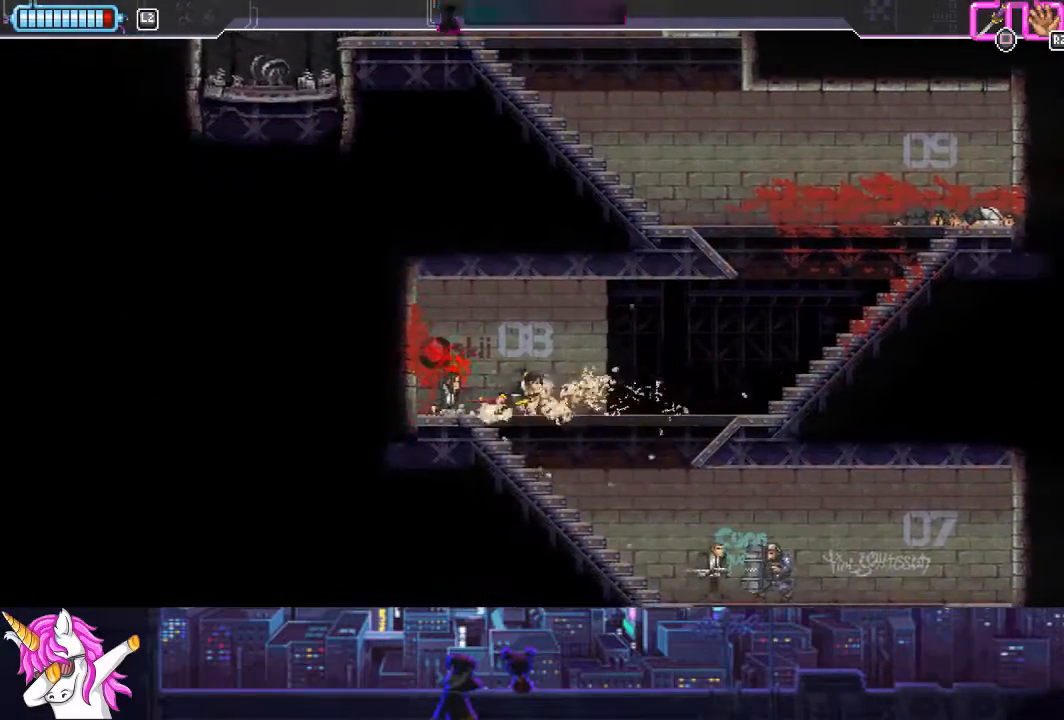
{"buttons": ["DPAD_DOWN", "DPAD_RIGHT"], "left_stick": "center", "right_stick": "center", "events": [[102, "DPAD_DOWN", "down"], [304, "DPAD_DOWN", "up"], [490, "DPAD_DOWN", "down"]]}
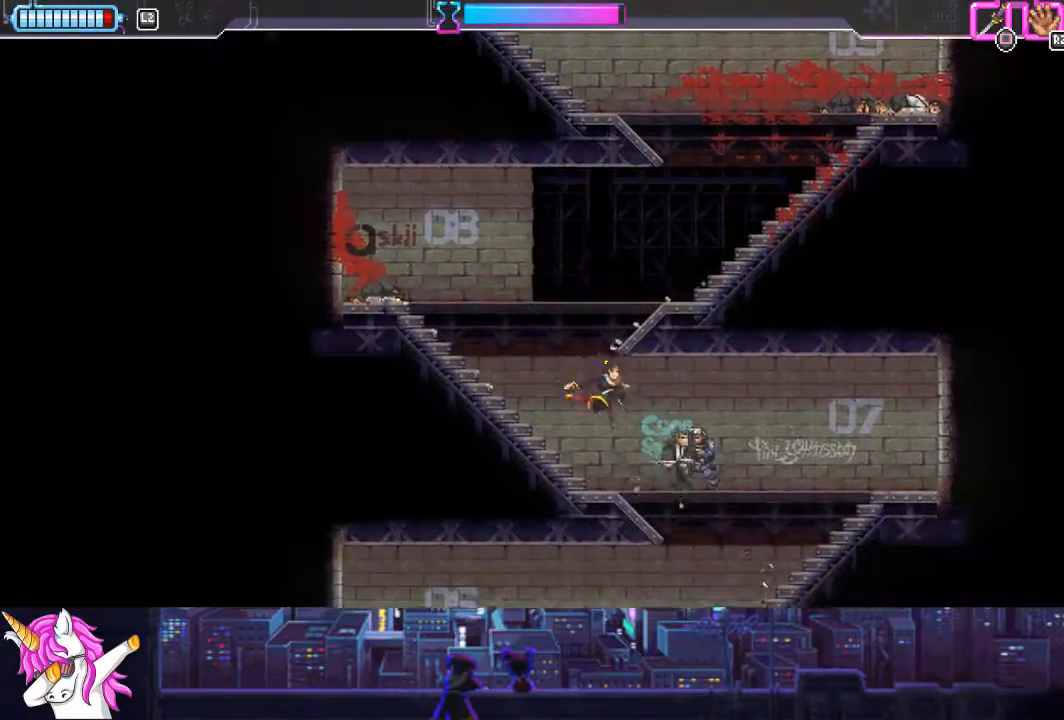
{"buttons": ["DPAD_RIGHT"], "left_stick": "center", "right_stick": "center", "events": [[68, "SQUARE", "down"], [186, "DPAD_DOWN", "up"], [186, "SQUARE", "up"], [287, "CIRCLE", "down"], [388, "CIRCLE", "up"]]}
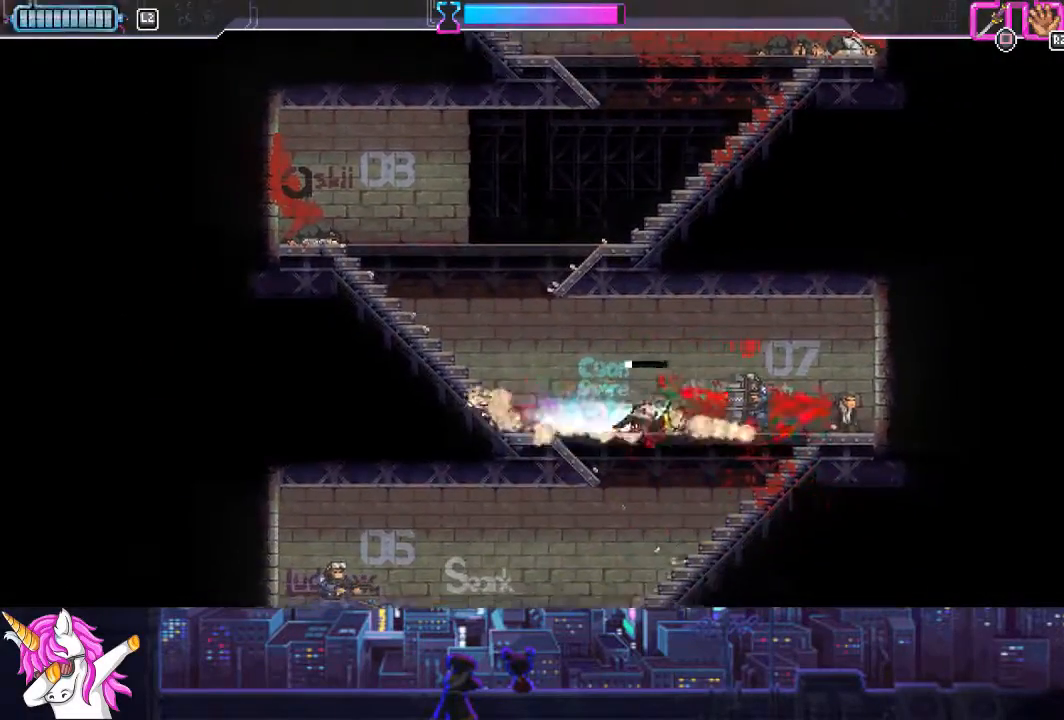
{"buttons": ["CIRCLE", "DPAD_RIGHT"], "left_stick": "center", "right_stick": "center", "events": [[84, "DPAD_RIGHT", "up"], [118, "DPAD_LEFT", "down"], [287, "DPAD_LEFT", "up"], [320, "DPAD_RIGHT", "down"], [489, "CIRCLE", "down"]]}
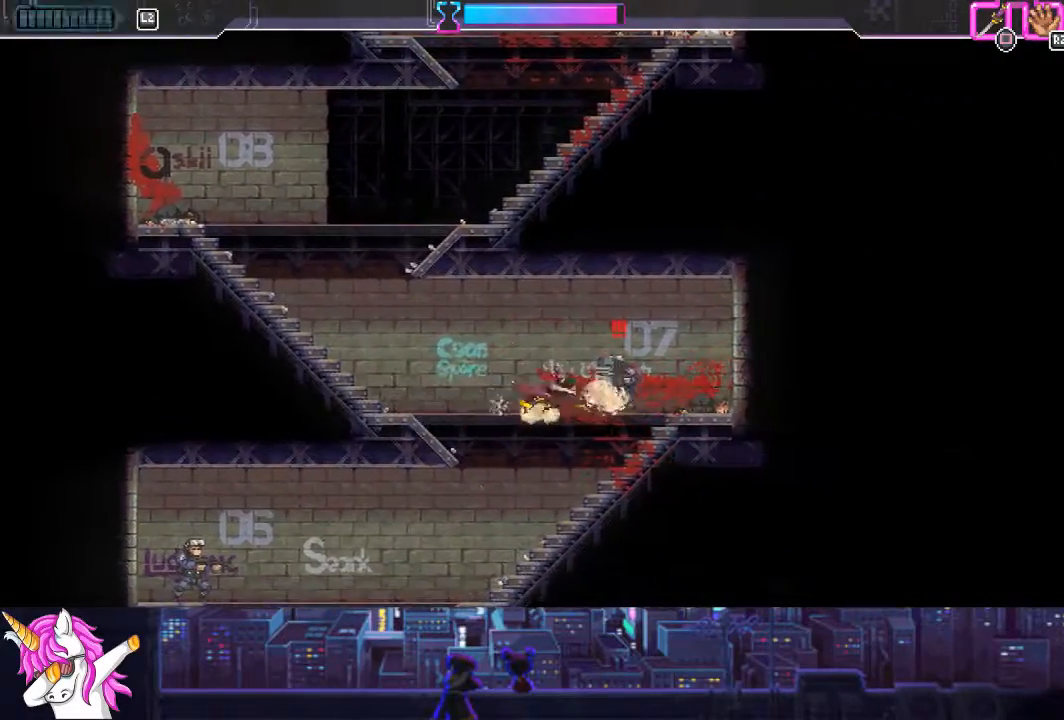
{"buttons": ["SQUARE", "DPAD_LEFT"], "left_stick": "center", "right_stick": "center", "events": [[101, "CIRCLE", "up"], [270, "DPAD_RIGHT", "up"], [321, "DPAD_LEFT", "down"], [422, "SQUARE", "down"]]}
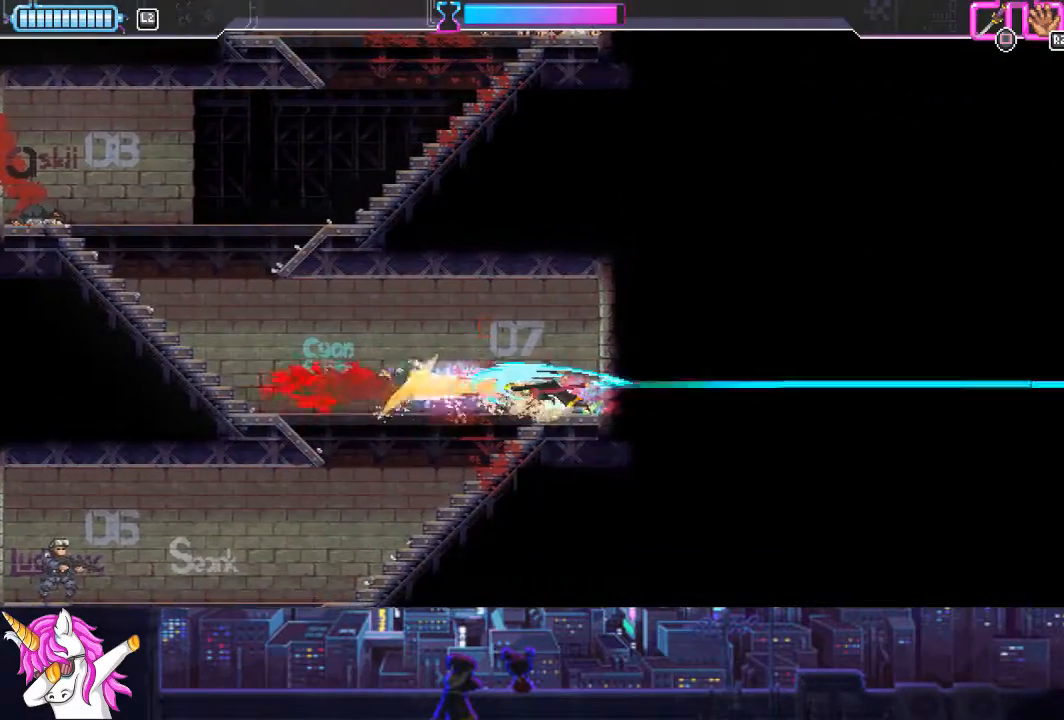
{"buttons": ["DPAD_DOWN"], "left_stick": "center", "right_stick": "center", "events": [[67, "SQUARE", "up"], [287, "DPAD_LEFT", "up"], [354, "DPAD_DOWN", "down"]]}
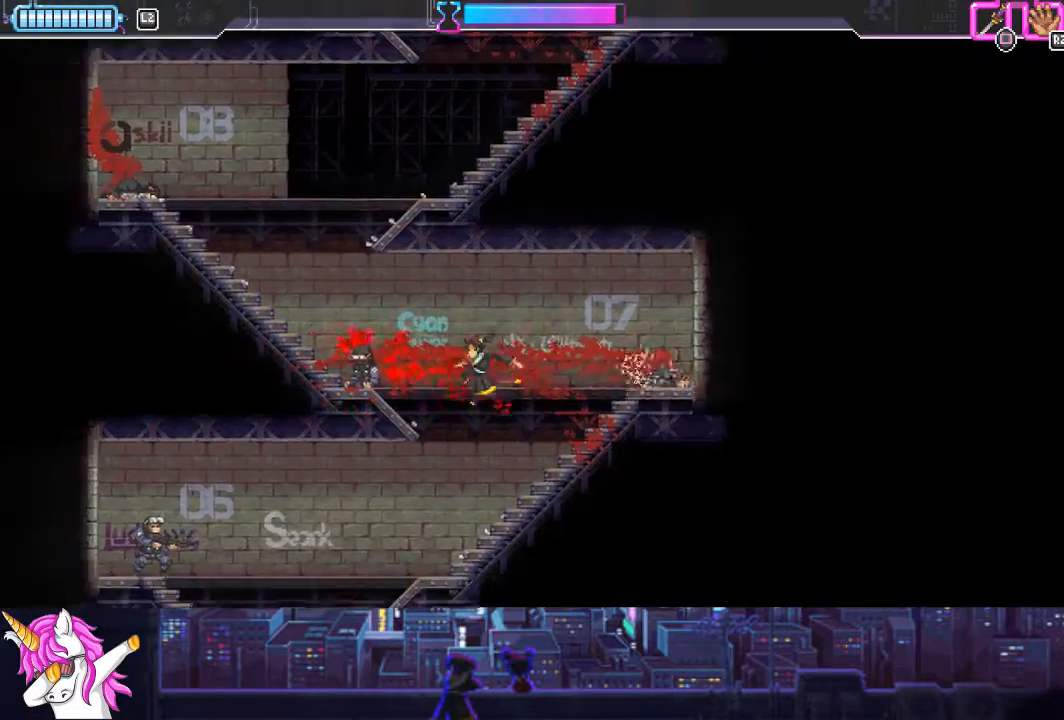
{"buttons": ["L1", "DPAD_LEFT"], "left_stick": "center", "right_stick": "center", "events": [[102, "DPAD_LEFT", "down"], [119, "DPAD_DOWN", "up"], [203, "L1", "down"]]}
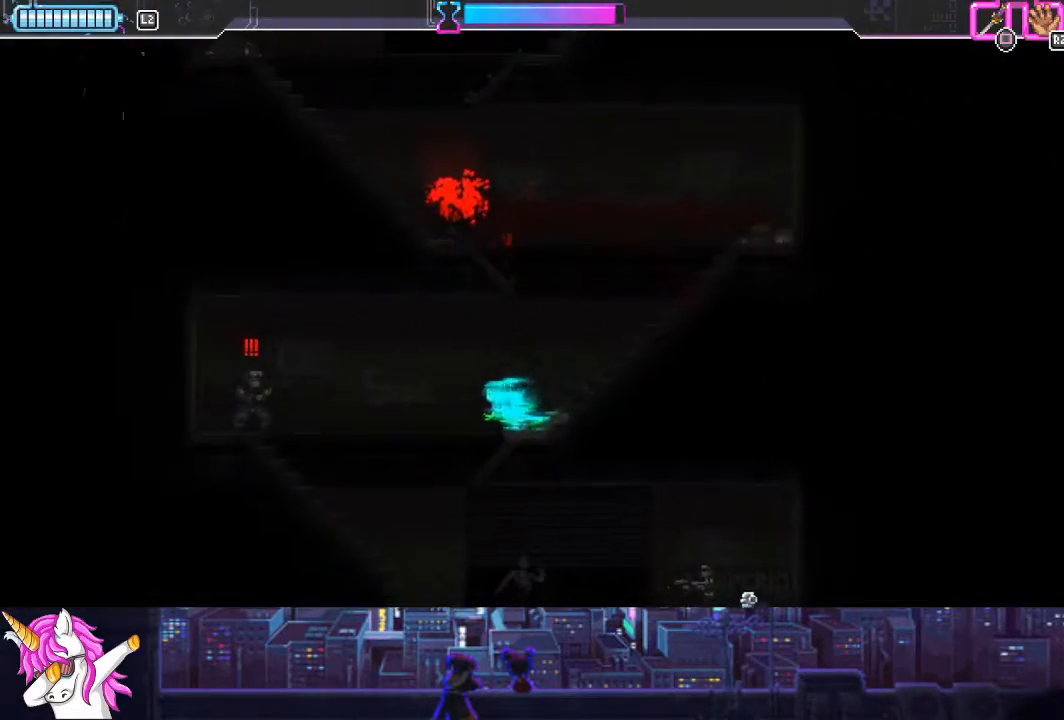
{"buttons": ["DPAD_LEFT"], "left_stick": "center", "right_stick": "center", "events": [[338, "L1", "up"]]}
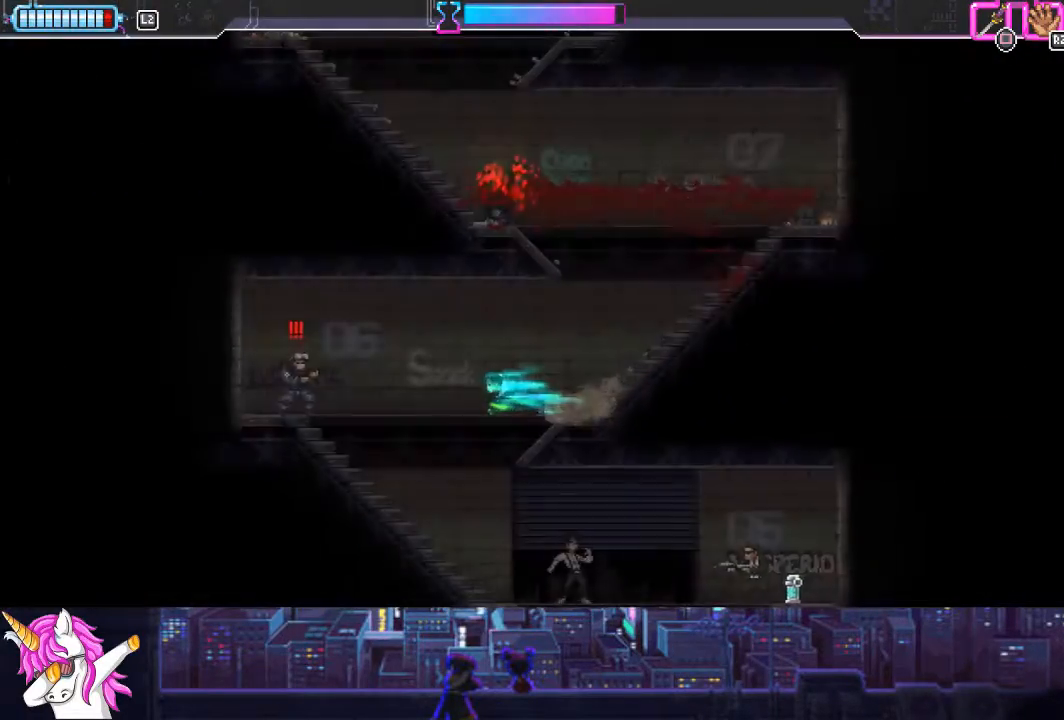
{"buttons": ["DPAD_LEFT"], "left_stick": "center", "right_stick": "center", "events": [[84, "CIRCLE", "down"], [219, "CIRCLE", "up"], [371, "SQUARE", "down"], [489, "SQUARE", "up"]]}
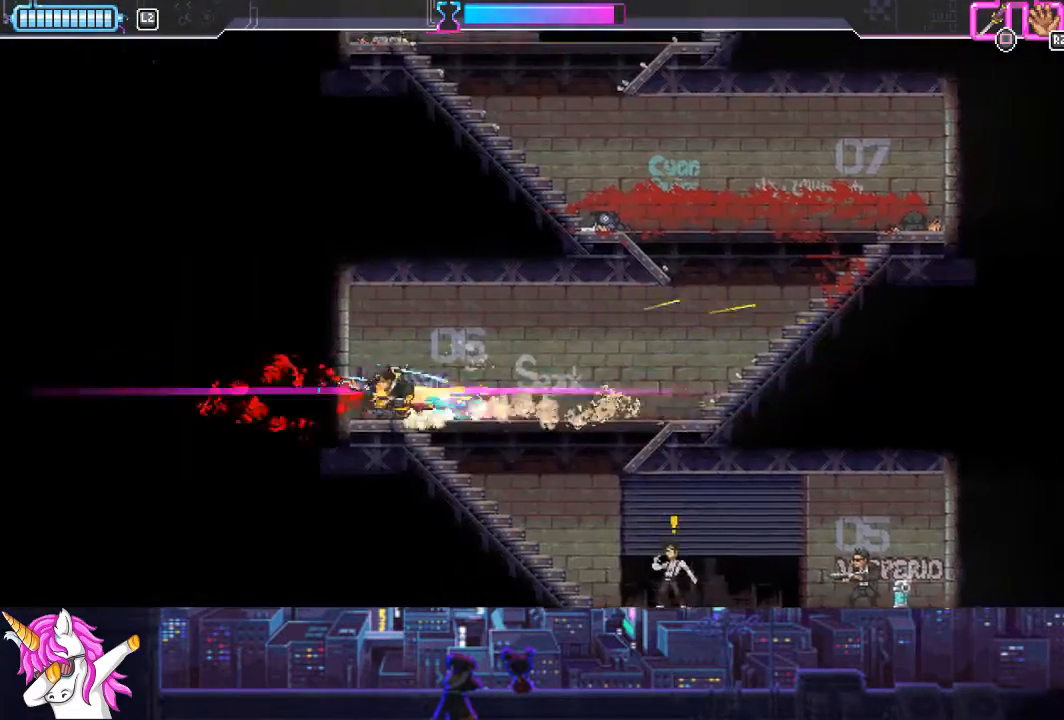
{"buttons": ["SQUARE", "DPAD_DOWN", "DPAD_RIGHT"], "left_stick": "center", "right_stick": "center", "events": [[51, "DPAD_LEFT", "up"], [118, "DPAD_RIGHT", "down"], [338, "DPAD_DOWN", "down"], [490, "SQUARE", "down"]]}